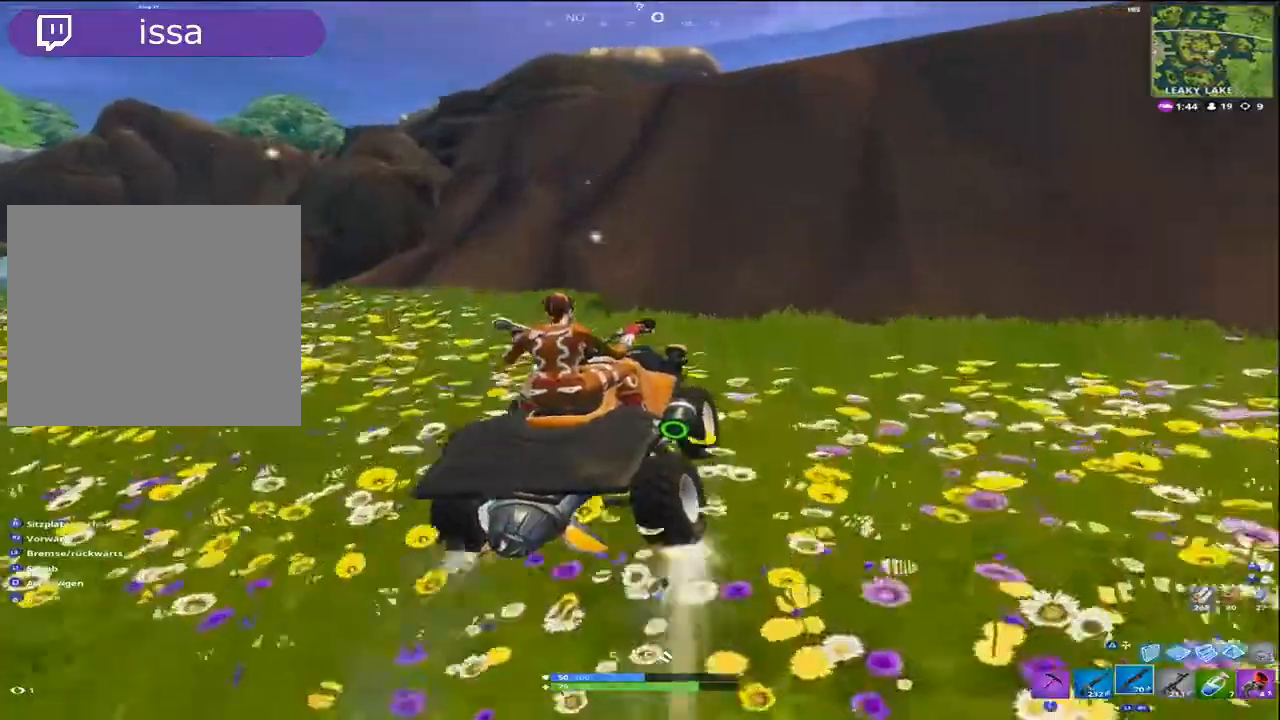
Gameplay with a controller (PlayStation layout); each line is a JSON object with the inputs held at the frame after it. "events" lists button and stick changes between this image and that frame as [ms after this image, input, new state], when the widget could be followed in between.
{"buttons": ["R2"], "left_stick": "center", "right_stick": "center", "events": []}
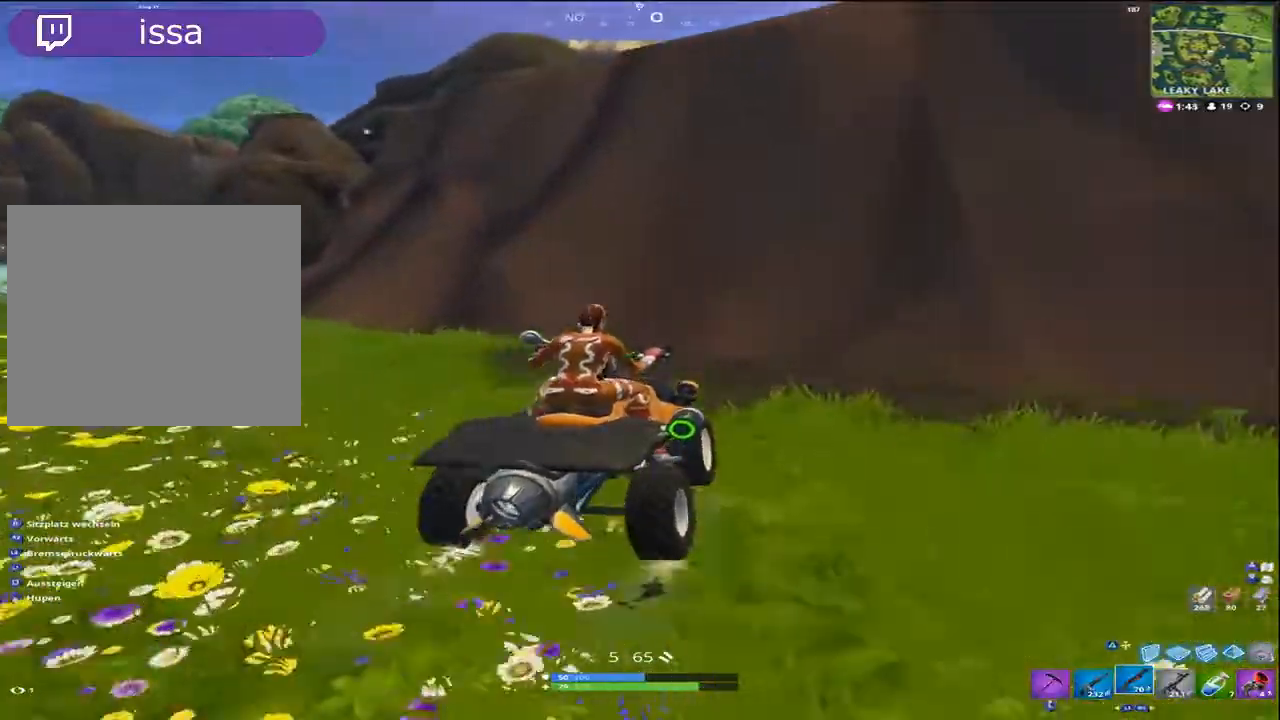
{"buttons": ["R2"], "left_stick": "center", "right_stick": "center", "events": []}
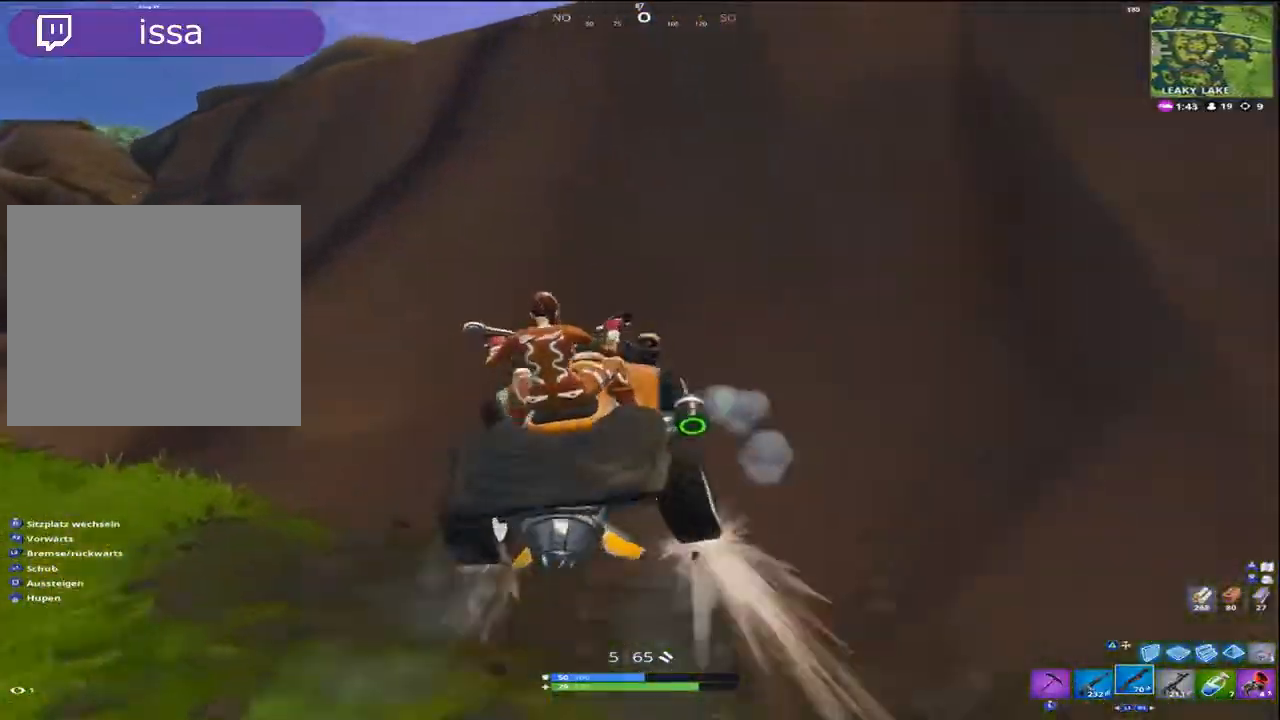
{"buttons": ["R2"], "left_stick": "down-right", "right_stick": "down", "events": [[133, "right_stick", "down"], [433, "left_stick", "right"], [500, "left_stick", "down-right"]]}
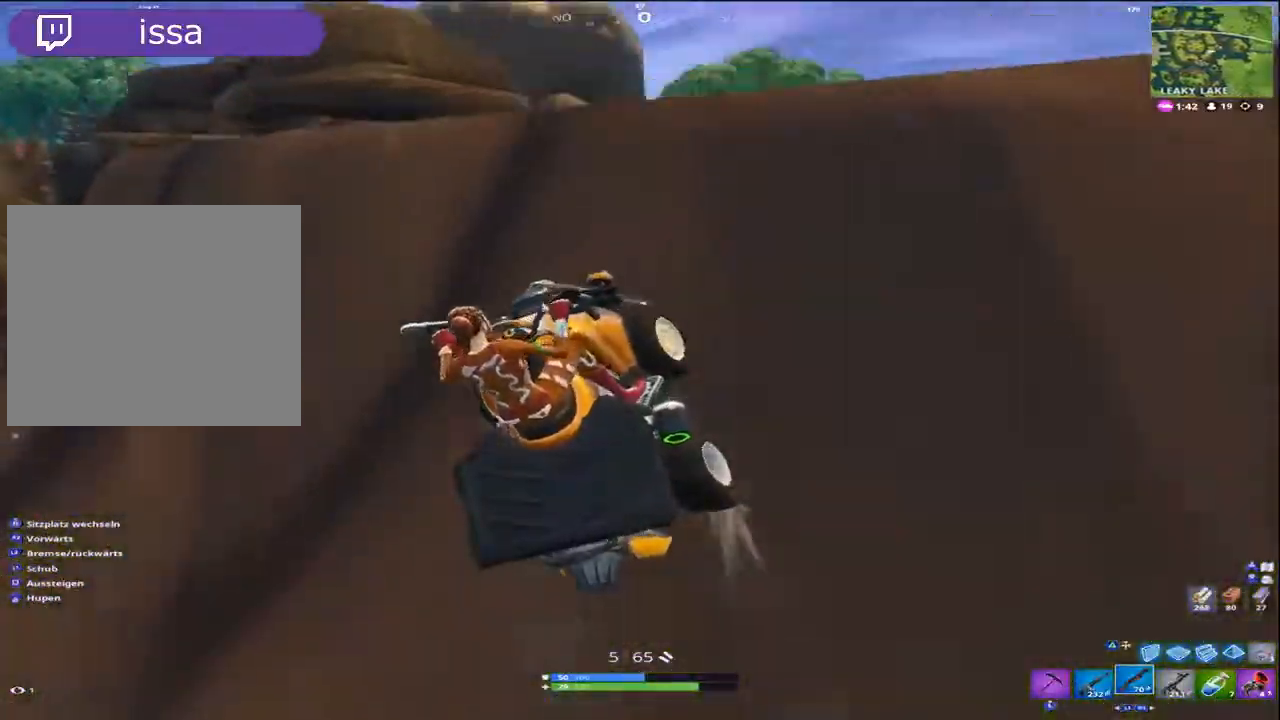
{"buttons": ["L1", "R2"], "left_stick": "down-right", "right_stick": "center", "events": [[167, "right_stick", "center"], [367, "L1", "down"]]}
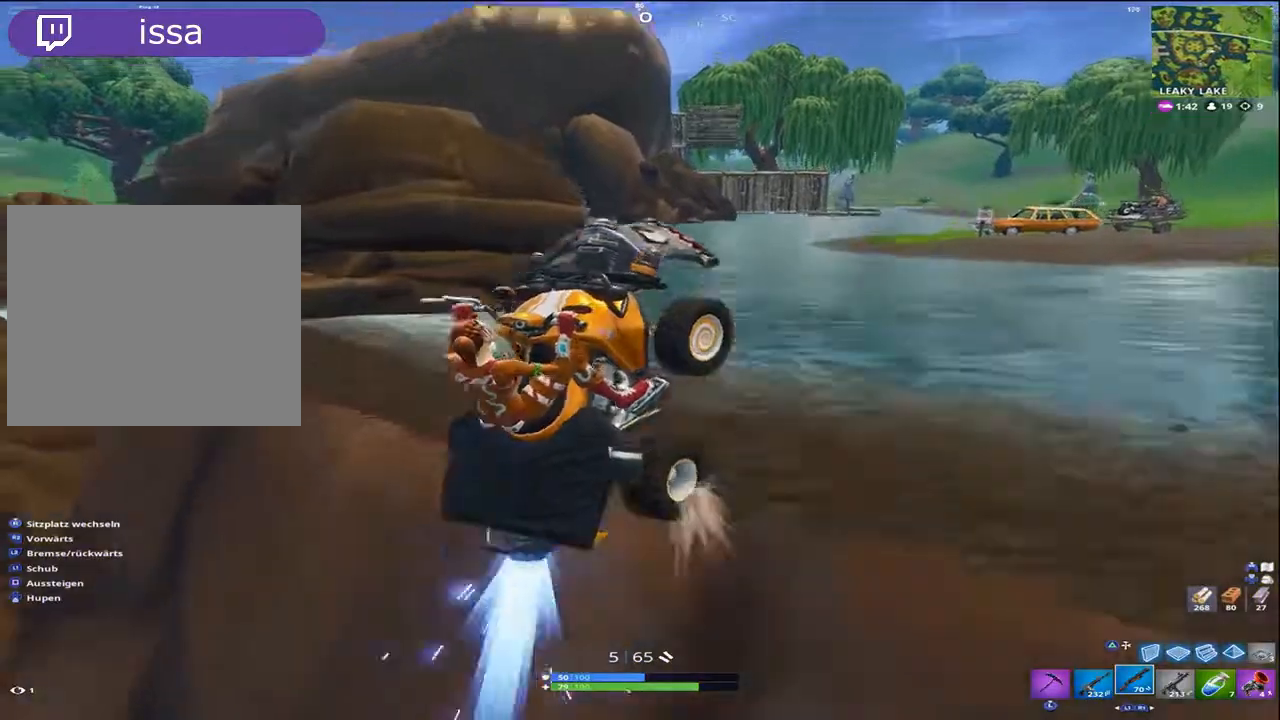
{"buttons": ["L1", "R2"], "left_stick": "up-left", "right_stick": "down", "events": [[33, "left_stick", "down"], [233, "right_stick", "down"], [300, "left_stick", "up-left"]]}
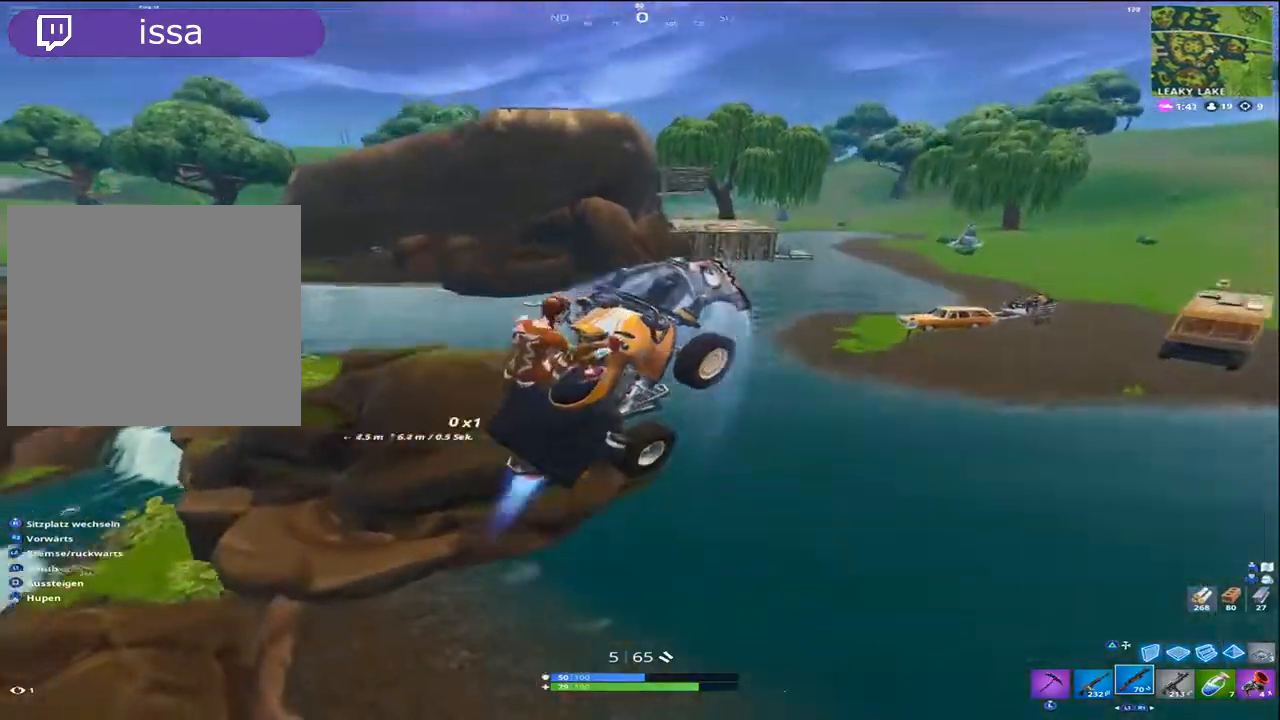
{"buttons": ["L1", "R2"], "left_stick": "down-left", "right_stick": "down", "events": [[200, "left_stick", "down-left"]]}
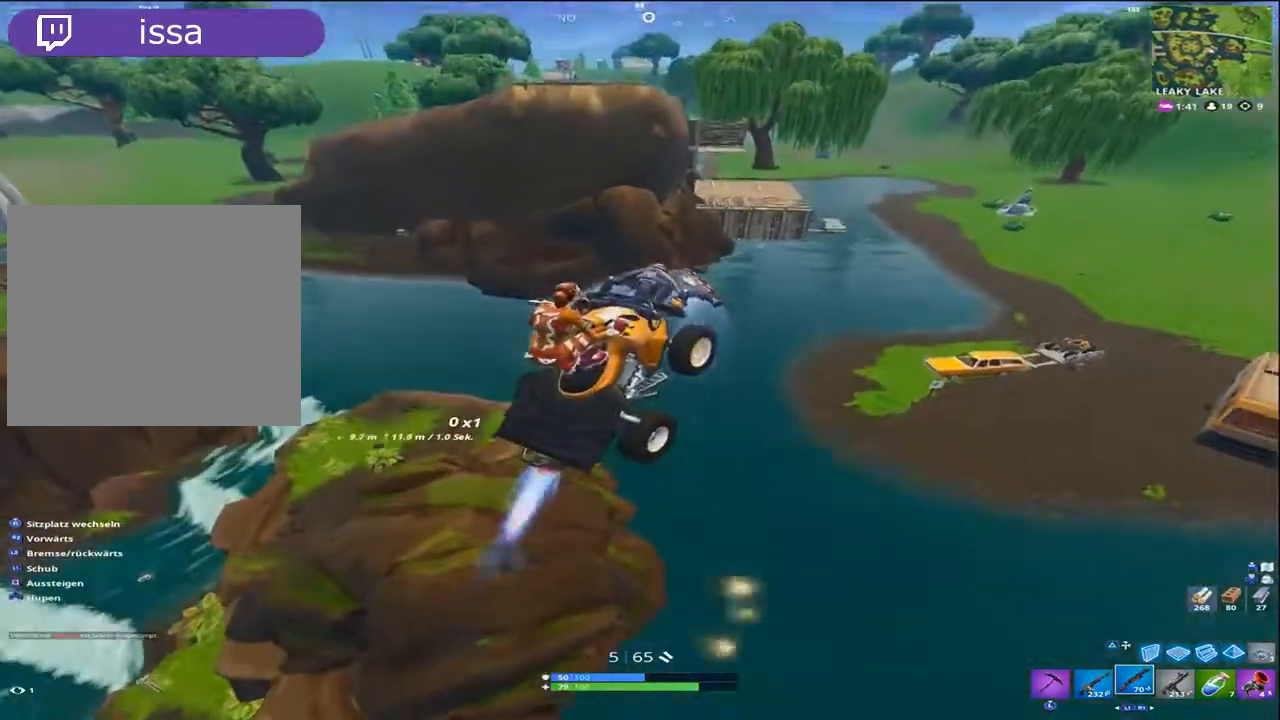
{"buttons": ["L1", "R2"], "left_stick": "down-right", "right_stick": "down", "events": [[100, "left_stick", "down"], [467, "left_stick", "down-right"]]}
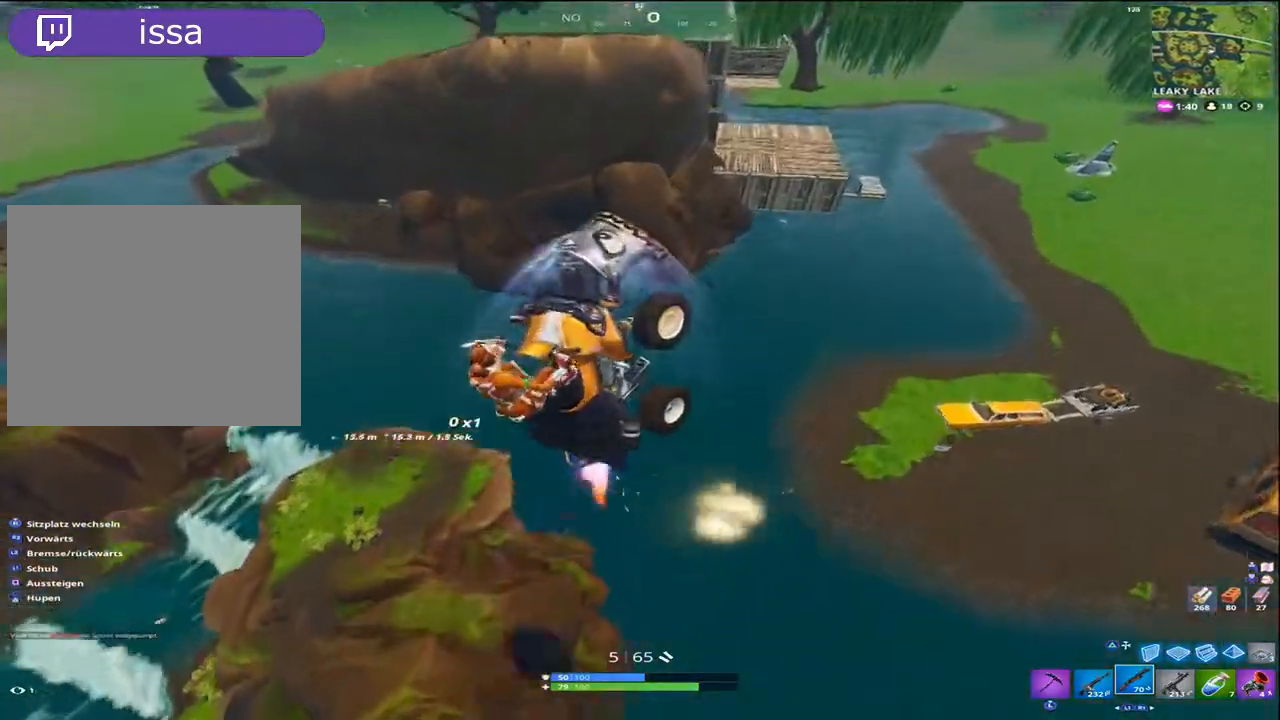
{"buttons": ["L1", "R2"], "left_stick": "center", "right_stick": "down", "events": [[267, "left_stick", "center"]]}
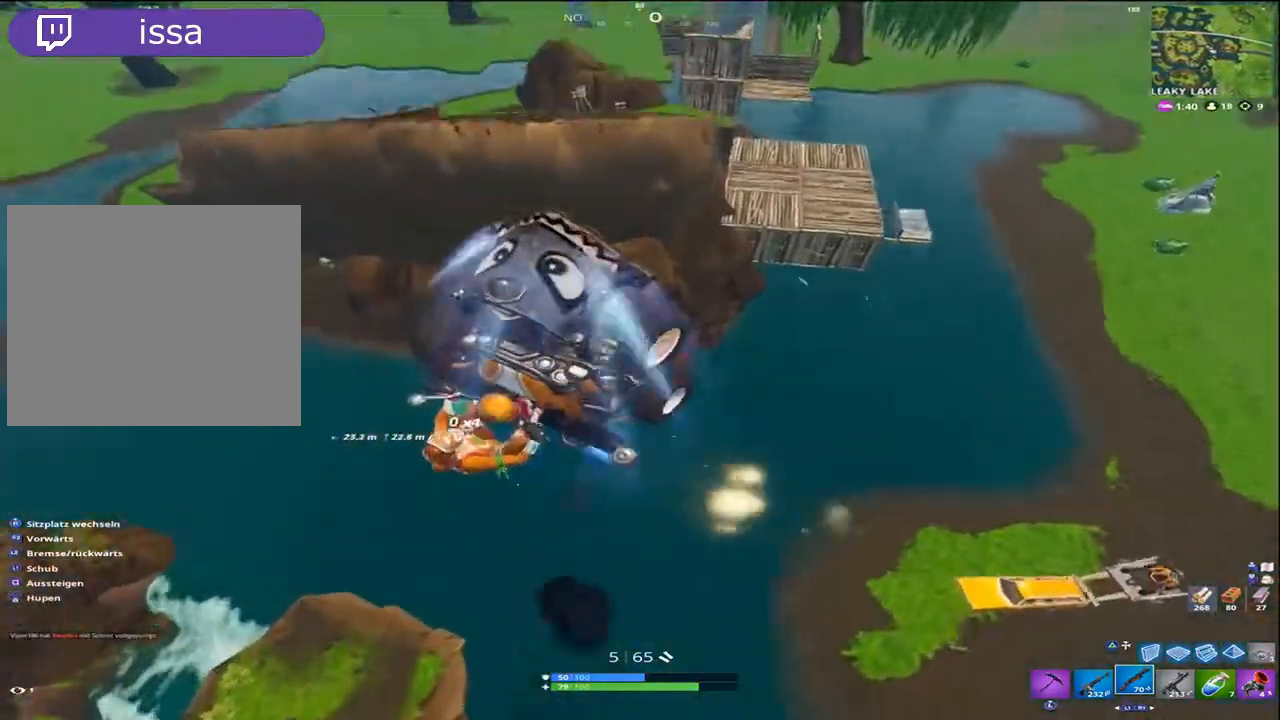
{"buttons": ["L1", "R2"], "left_stick": "center", "right_stick": "down", "events": []}
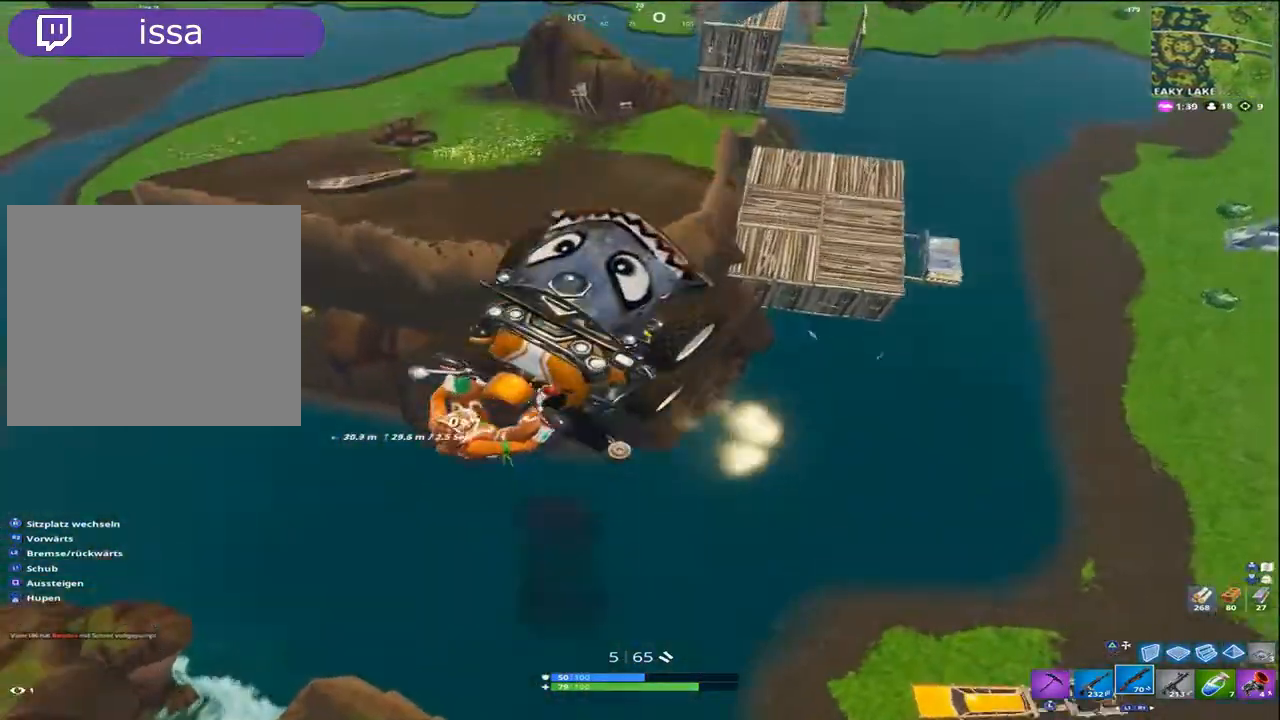
{"buttons": ["L1", "R2"], "left_stick": "center", "right_stick": "down", "events": [[133, "left_stick", "down"], [433, "left_stick", "center"]]}
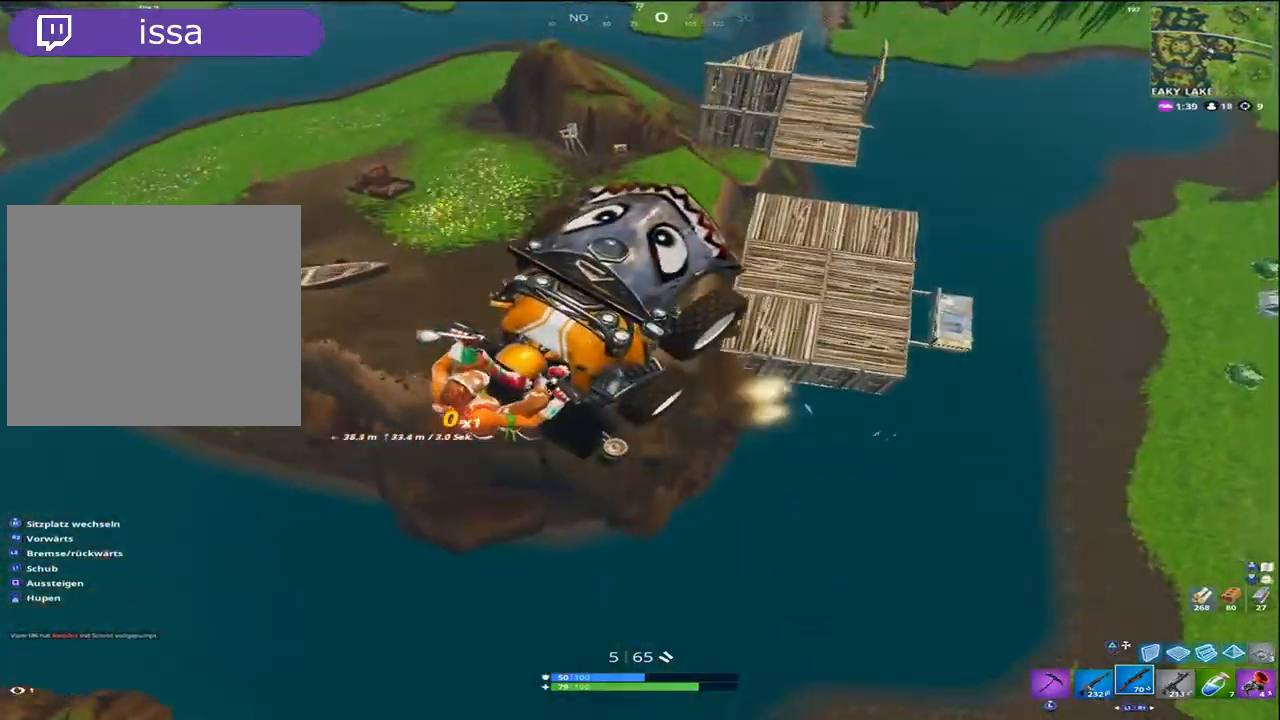
{"buttons": ["L1", "R2"], "left_stick": "down", "right_stick": "down", "events": [[333, "left_stick", "down"]]}
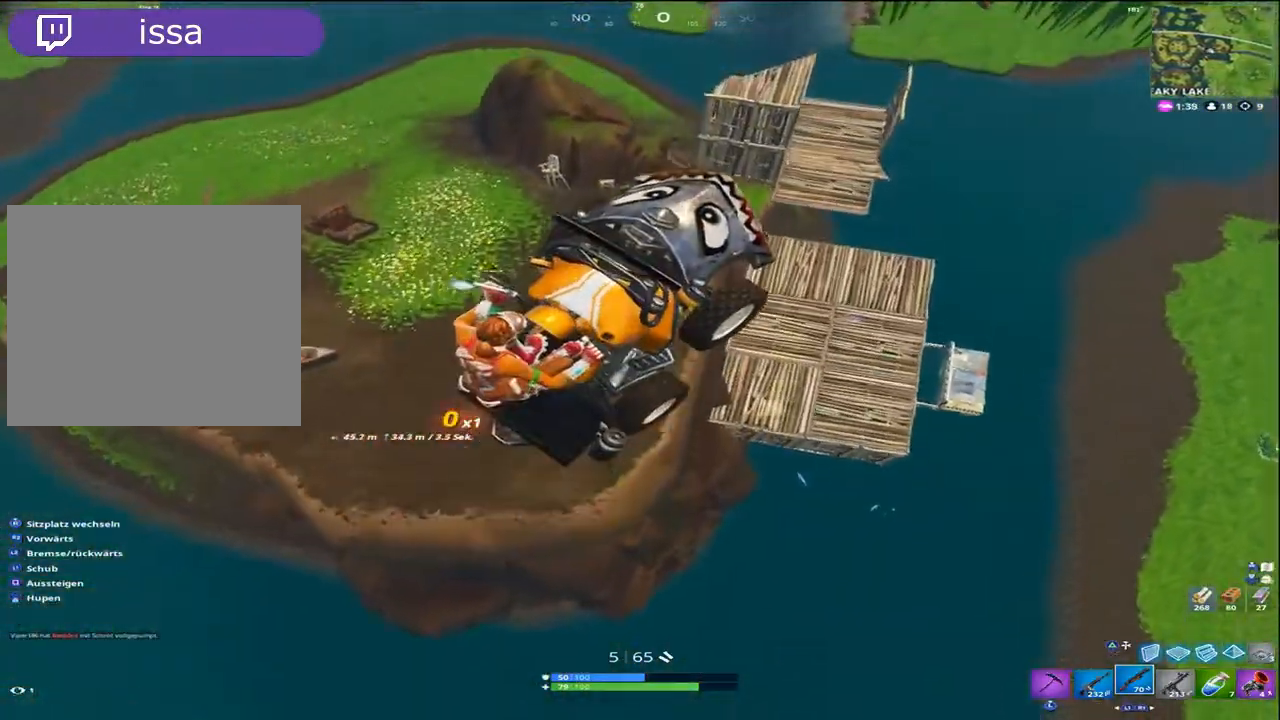
{"buttons": ["L1", "R2"], "left_stick": "center", "right_stick": "center", "events": [[167, "right_stick", "center"], [467, "left_stick", "center"]]}
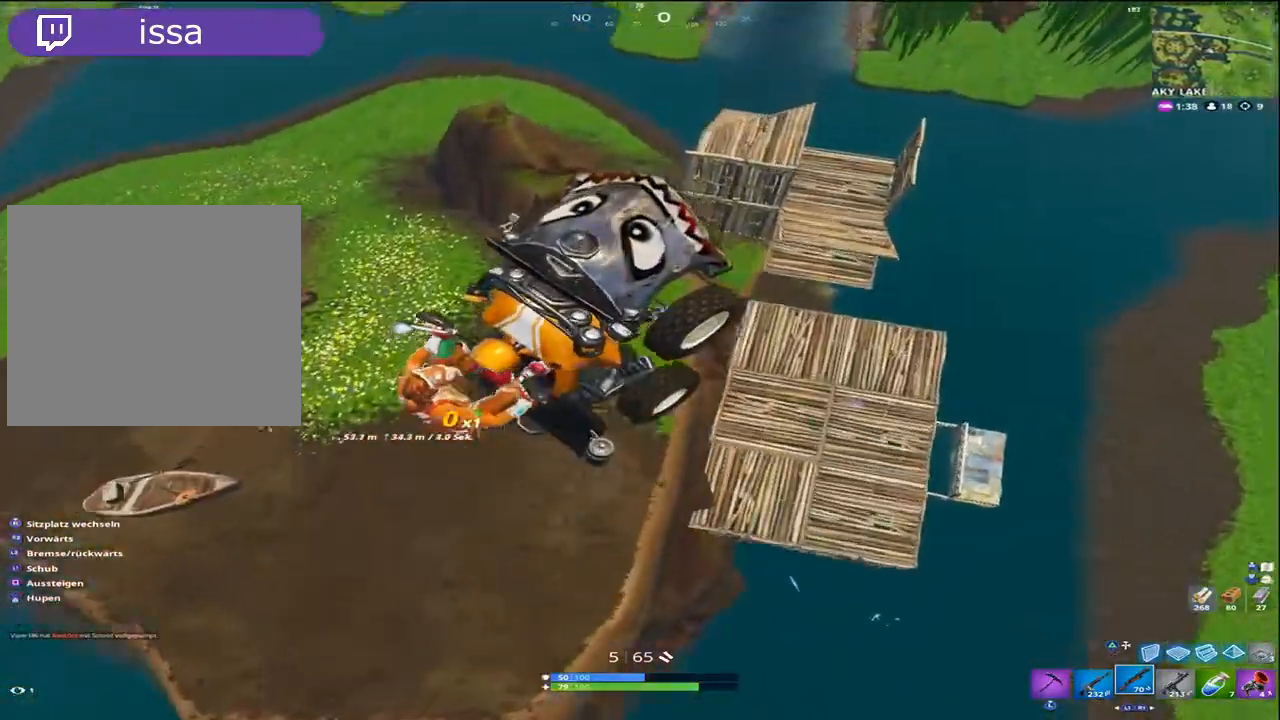
{"buttons": ["R2"], "left_stick": "center", "right_stick": "center", "events": [[133, "left_stick", "up"], [333, "left_stick", "center"], [433, "L1", "up"]]}
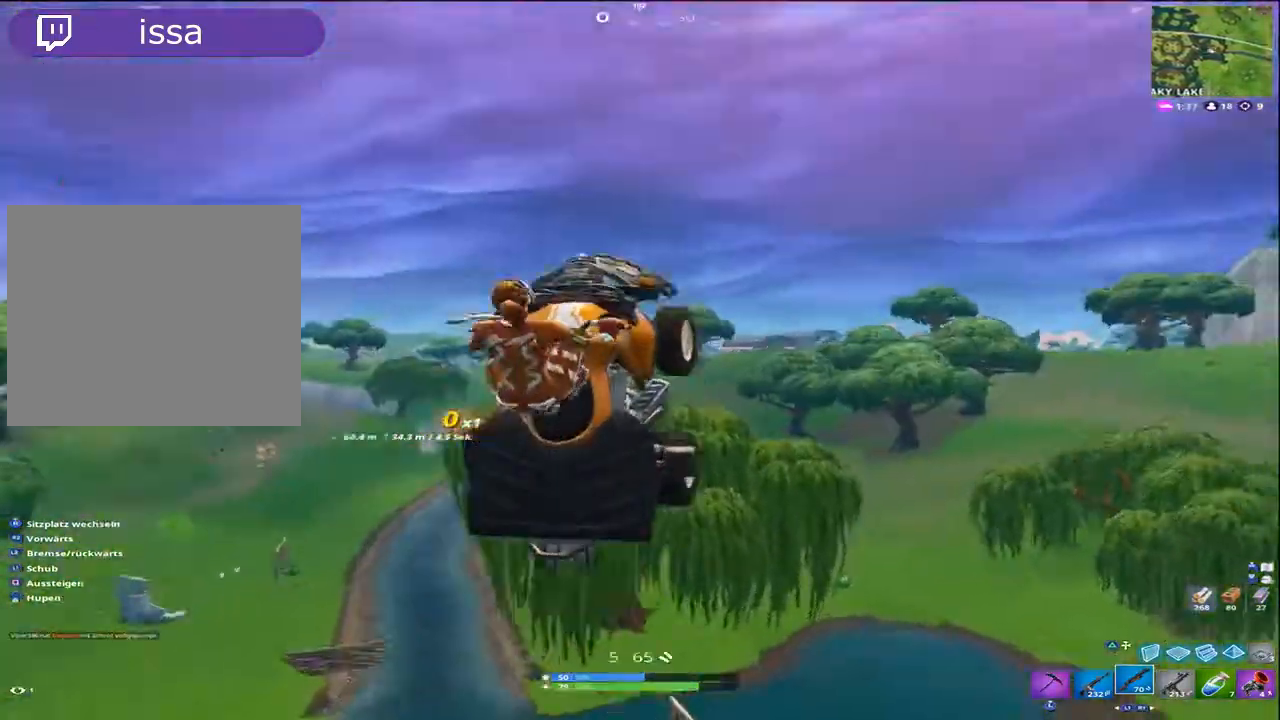
{"buttons": ["CROSS"], "left_stick": "up-left", "right_stick": "down-left", "events": [[133, "R2", "up"], [133, "right_stick", "down-left"], [167, "left_stick", "up-left"], [200, "CROSS", "down"], [267, "CROSS", "up"], [367, "CROSS", "down"], [433, "CROSS", "up"], [500, "CROSS", "down"]]}
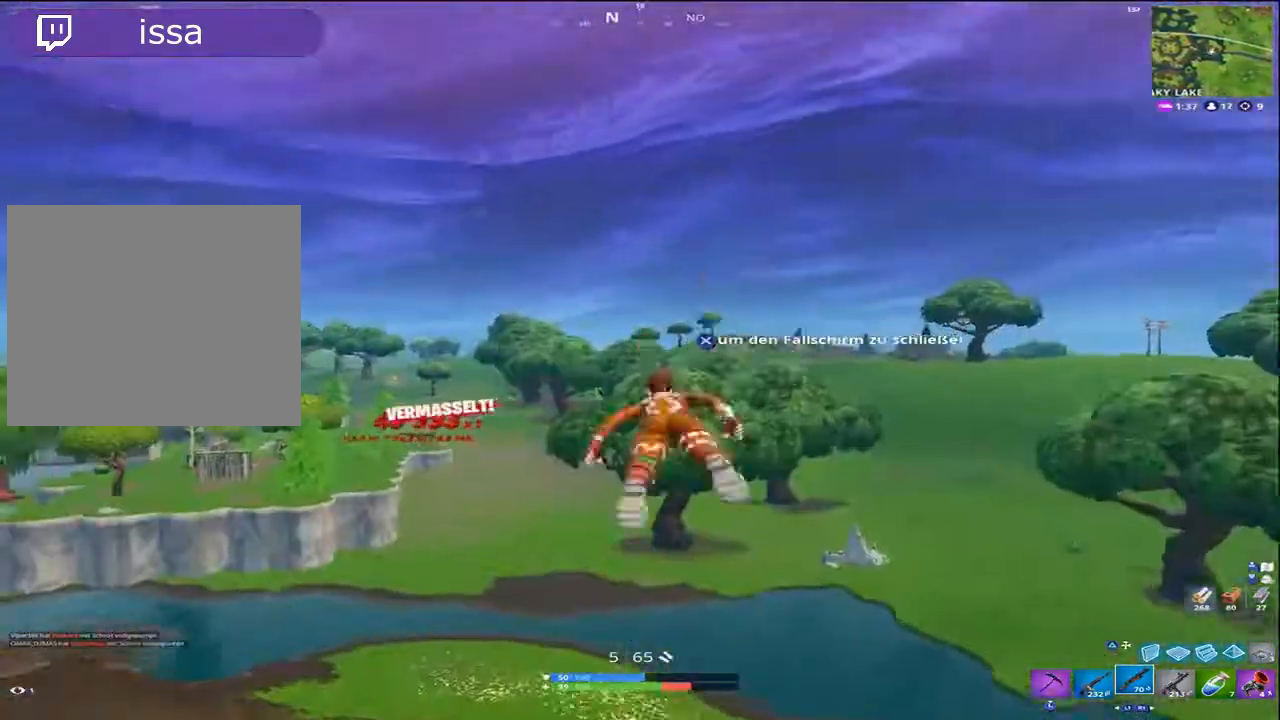
{"buttons": [], "left_stick": "up-left", "right_stick": "center", "events": [[100, "CROSS", "up"], [133, "right_stick", "down"], [367, "right_stick", "left"], [467, "right_stick", "center"]]}
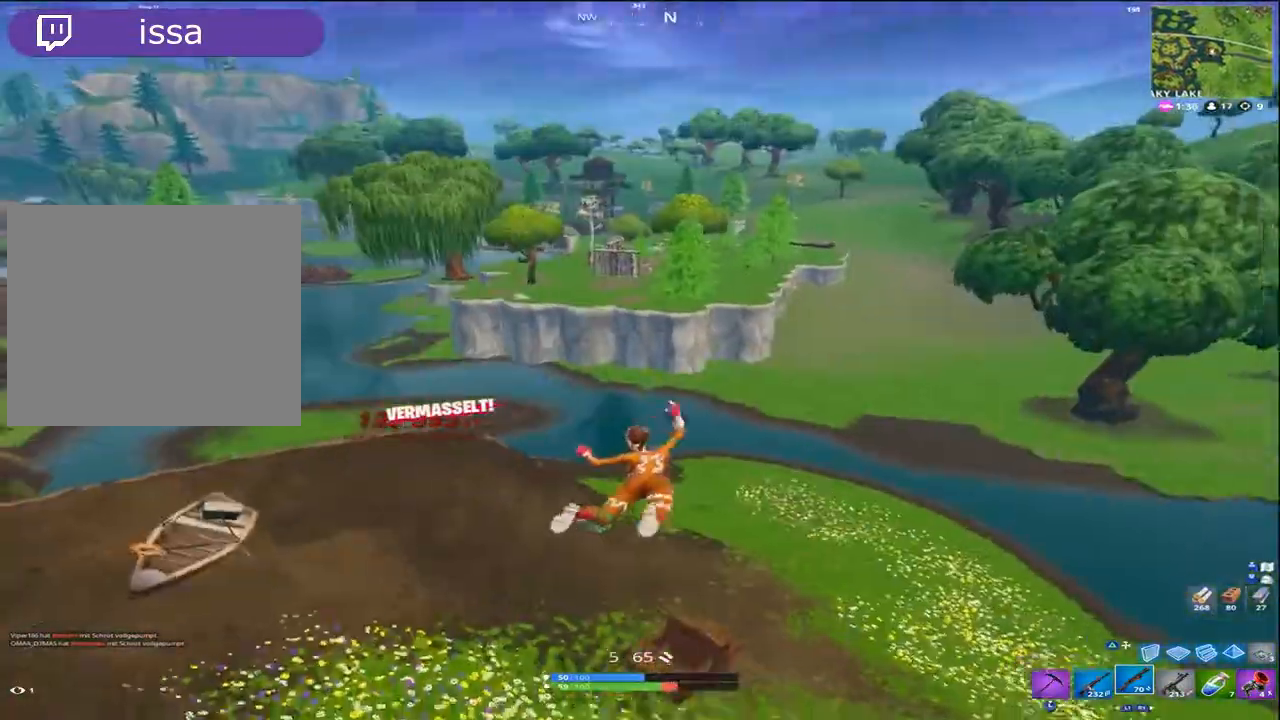
{"buttons": [], "left_stick": "left", "right_stick": "left", "events": [[400, "right_stick", "left"], [467, "left_stick", "left"]]}
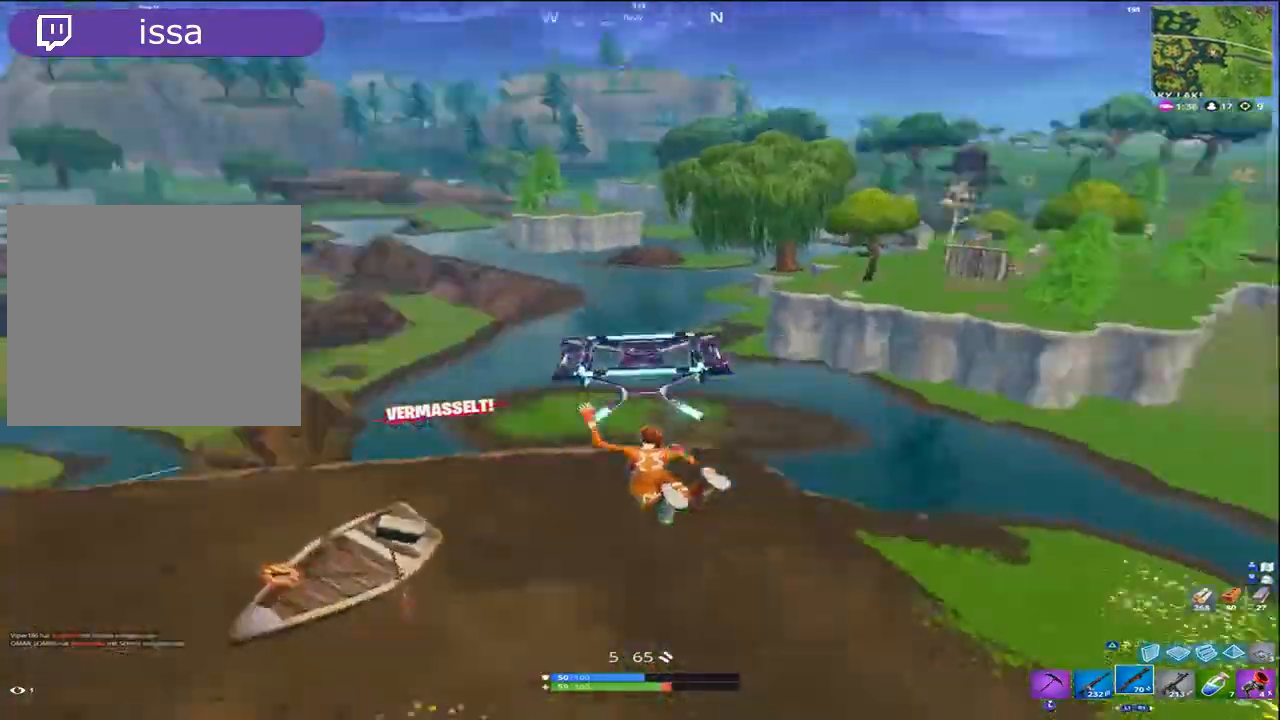
{"buttons": [], "left_stick": "left", "right_stick": "center", "events": [[167, "right_stick", "center"]]}
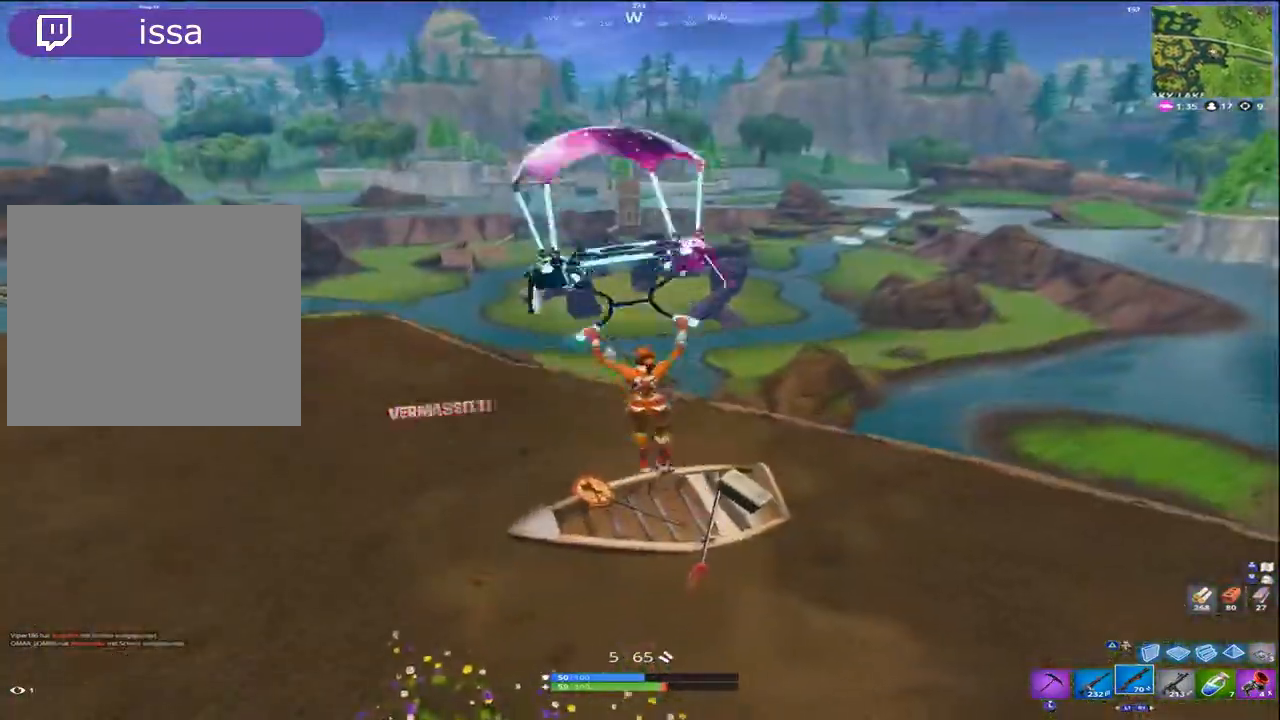
{"buttons": [], "left_stick": "up", "right_stick": "center", "events": [[133, "right_stick", "left"], [367, "left_stick", "up-left"], [467, "left_stick", "up"], [467, "right_stick", "center"]]}
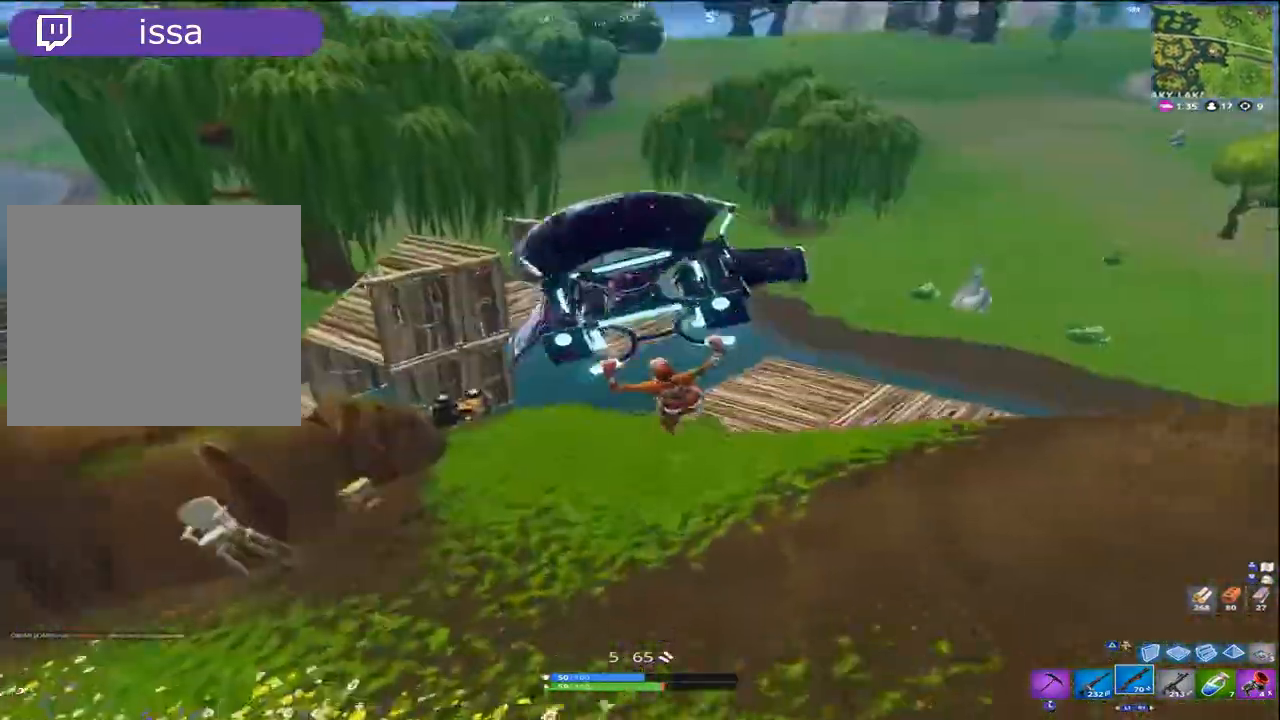
{"buttons": [], "left_stick": "up", "right_stick": "left", "events": [[367, "right_stick", "left"]]}
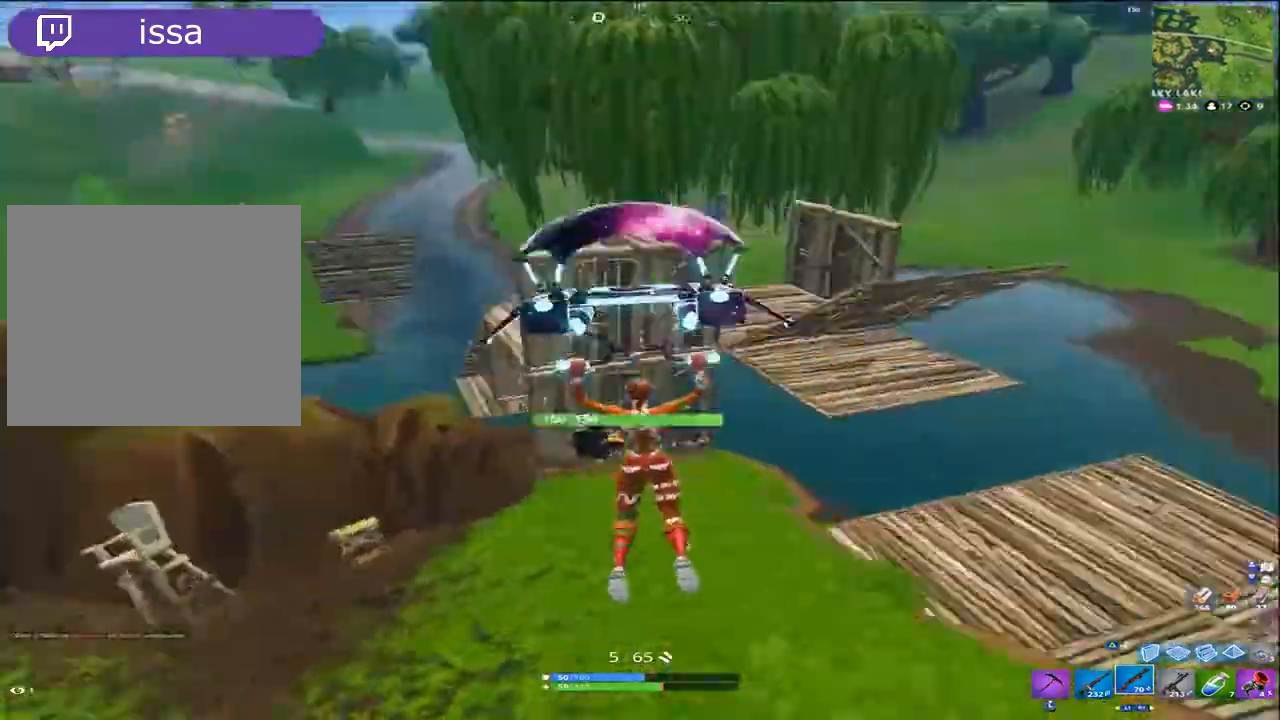
{"buttons": [], "left_stick": "center", "right_stick": "center", "events": [[33, "left_stick", "center"], [33, "right_stick", "center"], [200, "left_stick", "left"], [200, "right_stick", "left"], [367, "right_stick", "center"], [400, "left_stick", "center"]]}
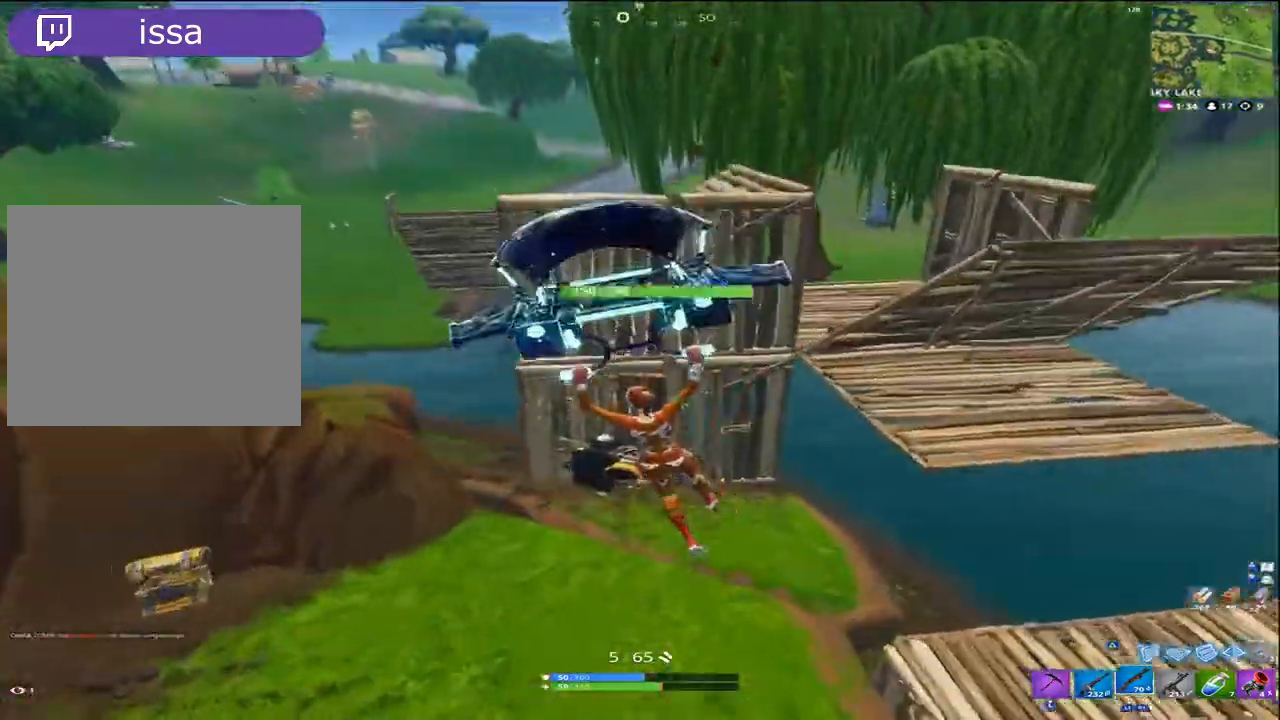
{"buttons": [], "left_stick": "right", "right_stick": "down-right", "events": [[200, "right_stick", "right"], [300, "left_stick", "down-right"], [367, "left_stick", "right"], [400, "right_stick", "down-right"]]}
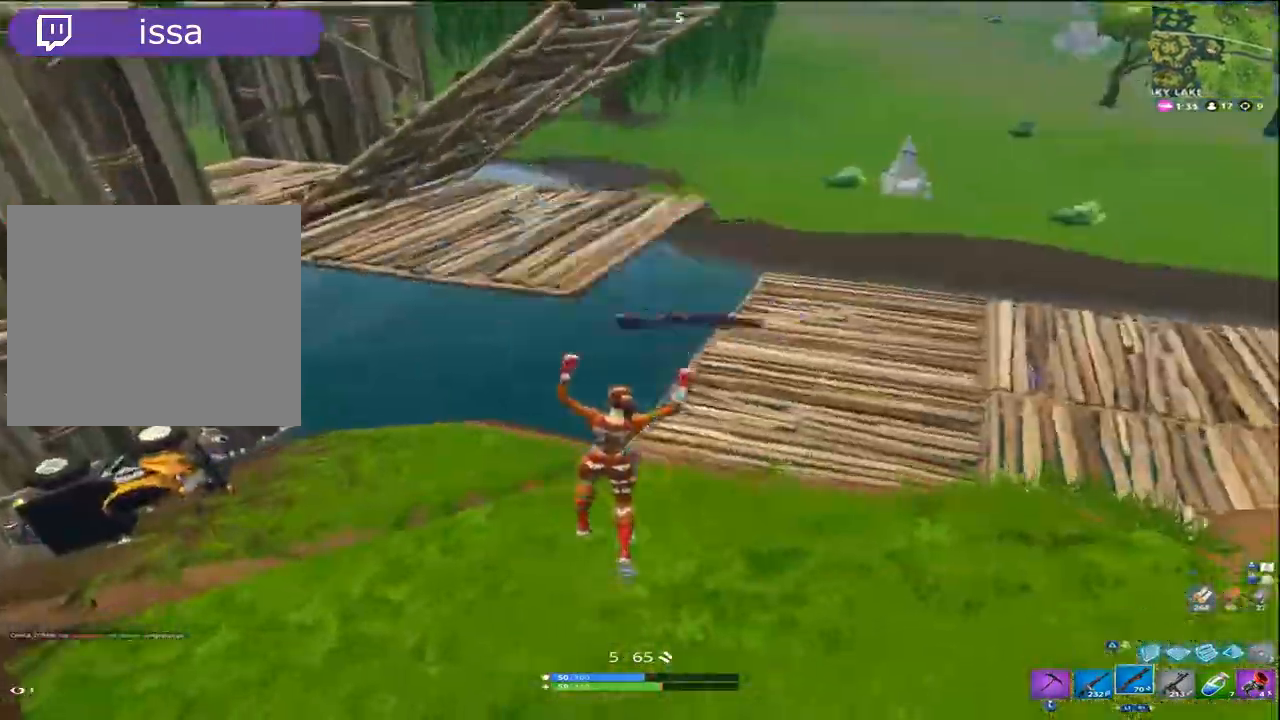
{"buttons": [], "left_stick": "right", "right_stick": "down-right", "events": [[267, "CROSS", "down"], [367, "CROSS", "up"]]}
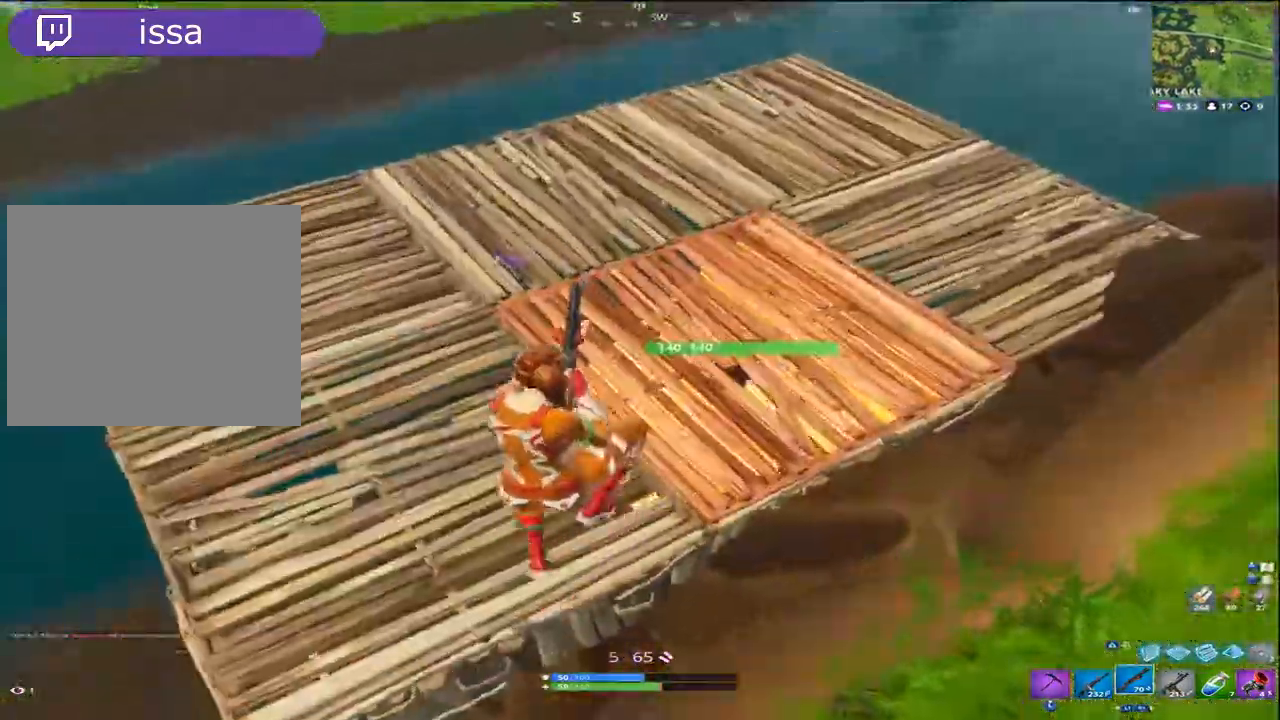
{"buttons": ["TRIANGLE", "L1"], "left_stick": "right", "right_stick": "down", "events": [[67, "right_stick", "down"], [433, "TRIANGLE", "down"], [467, "L1", "down"]]}
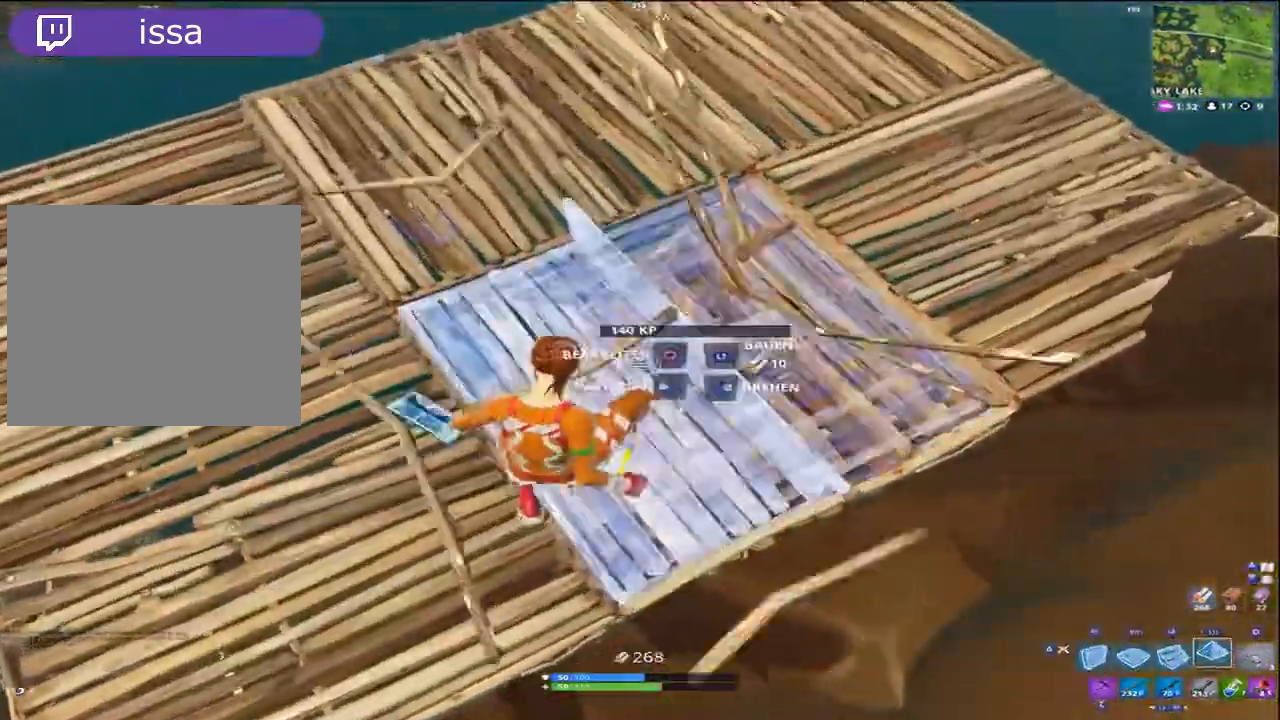
{"buttons": ["CROSS"], "left_stick": "down-left", "right_stick": "up", "events": [[100, "TRIANGLE", "up"], [133, "TRIANGLE", "down"], [233, "L1", "up"], [233, "TRIANGLE", "up"], [233, "right_stick", "center"], [300, "left_stick", "down-right"], [433, "left_stick", "down-left"], [433, "right_stick", "up"], [467, "CROSS", "down"]]}
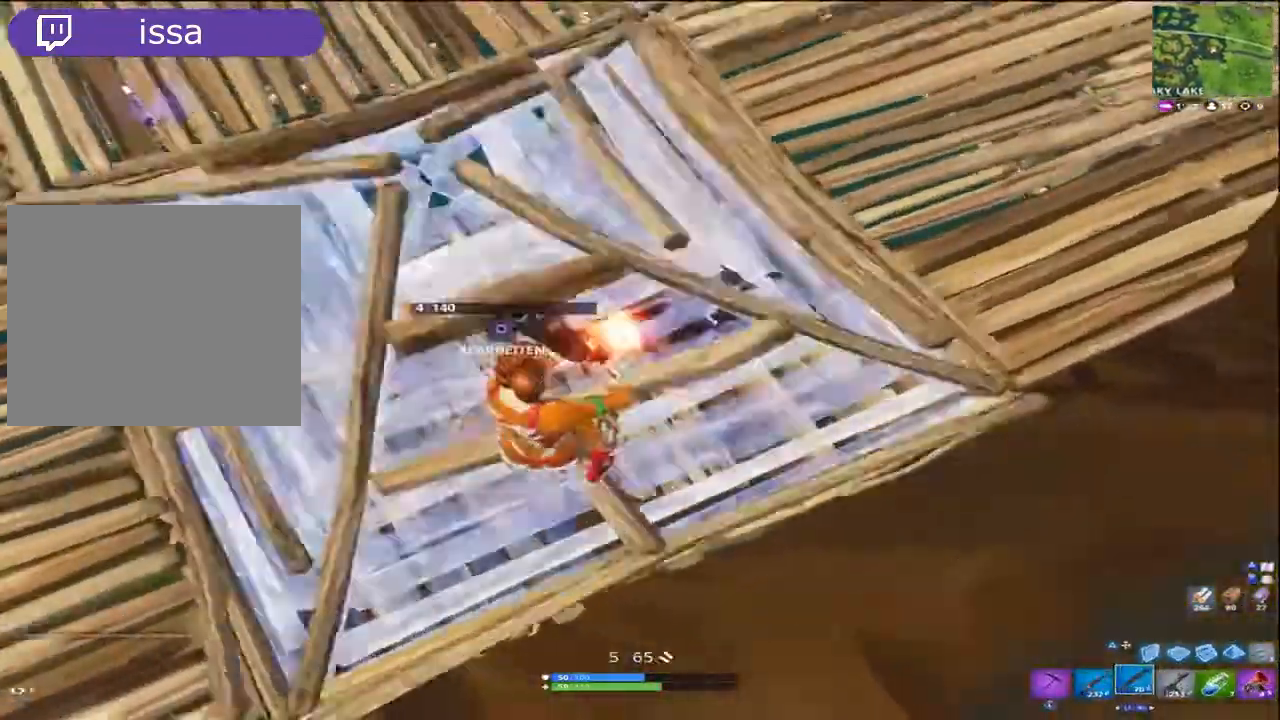
{"buttons": [], "left_stick": "right", "right_stick": "up-left", "events": [[67, "left_stick", "down-right"], [100, "CIRCLE", "down"], [100, "CROSS", "up"], [133, "CIRCLE", "up"], [167, "R2", "down"], [167, "left_stick", "right"], [200, "right_stick", "down"], [300, "CIRCLE", "down"], [333, "R2", "up"], [367, "CIRCLE", "up"], [400, "right_stick", "up-left"]]}
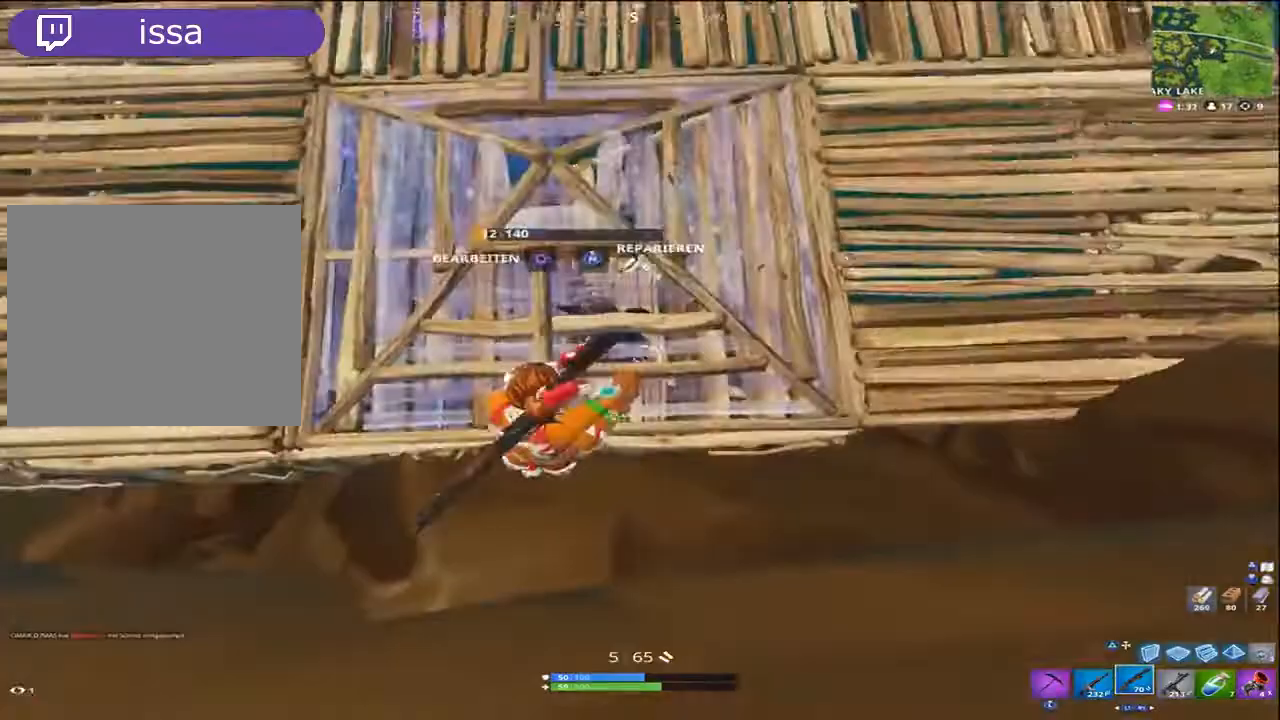
{"buttons": ["R2"], "left_stick": "right", "right_stick": "up", "events": [[367, "CIRCLE", "down"], [367, "right_stick", "up"], [467, "CIRCLE", "up"], [467, "R2", "down"]]}